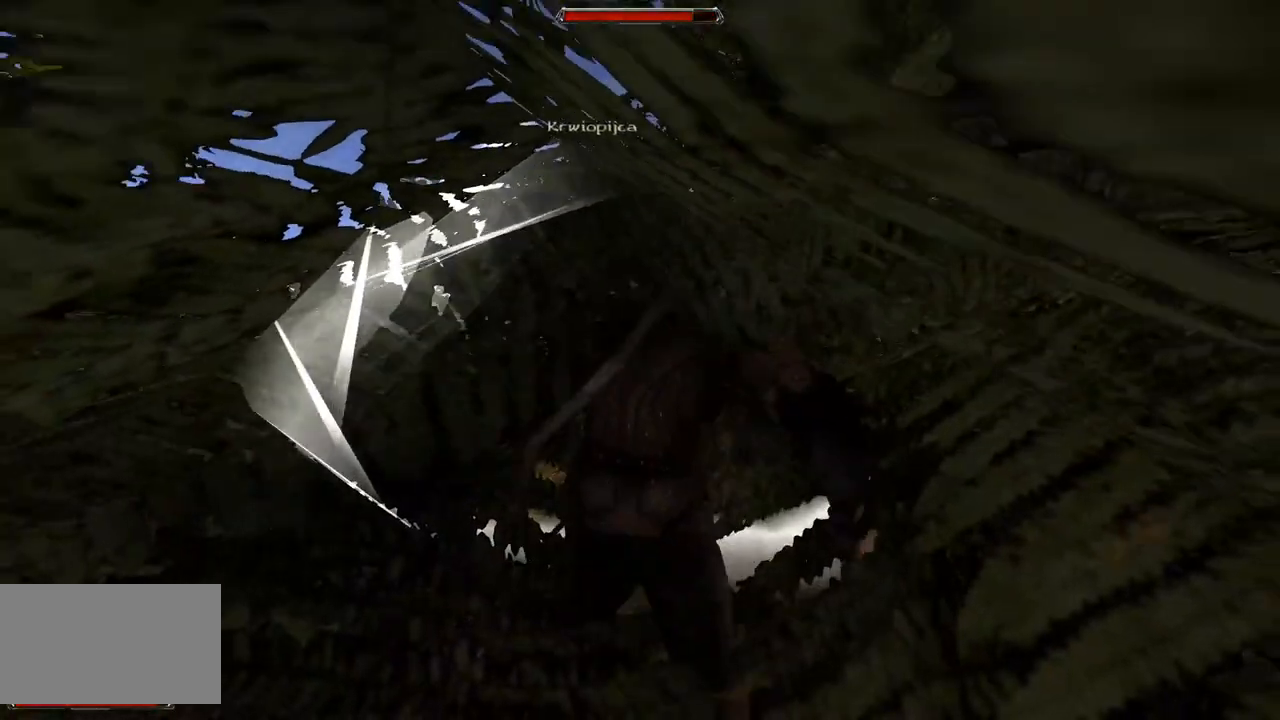
Gameplay with keyboard and mouse; each line is a JSON object with the keys and mouse buttons held at the frame after it. "events" lists presses ("down") and releases ("up") of "a", "ctrl", "d", "e", "q", "s", "shift", "space", "w", "mouse_left", "mouse_wheel", "mouse_right", "mouse_mb4" and "mouse_mb5" between this image and that frame as [ms after this image, input, new state], when the widget could be followed in between. "mouse_left", "mouse_wheel", "mouse_right", "mouse_mb4", "mouse_mb5" = the "left", "wheel", "right", "mb4", "mb5" buttons of the "mouse" list. No other keys are recorded. "wheel" means that the mouse wheel is clicked or scrolled. Mouse movement is not recorded.
{"keys": [], "mouse": [], "events": [[280, "mouse_left", "down"], [480, "mouse_left", "up"]]}
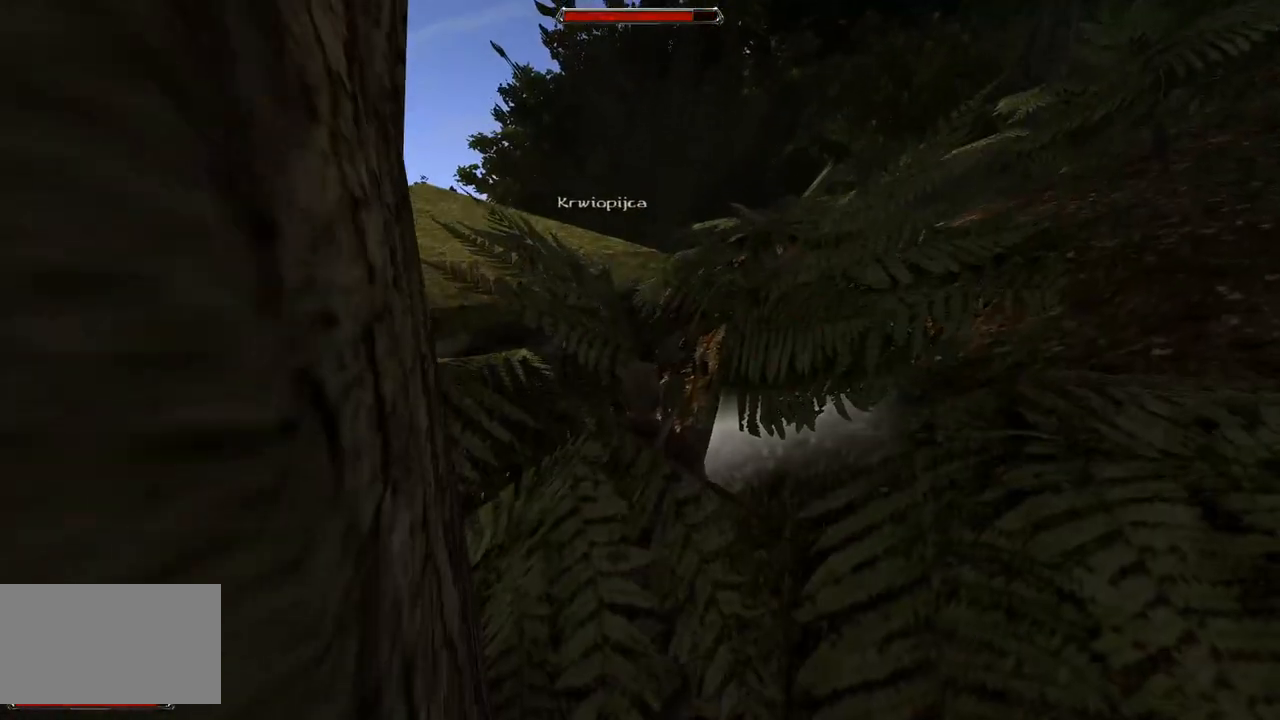
{"keys": [], "mouse": [], "events": [[220, "mouse_left", "down"], [400, "mouse_left", "up"]]}
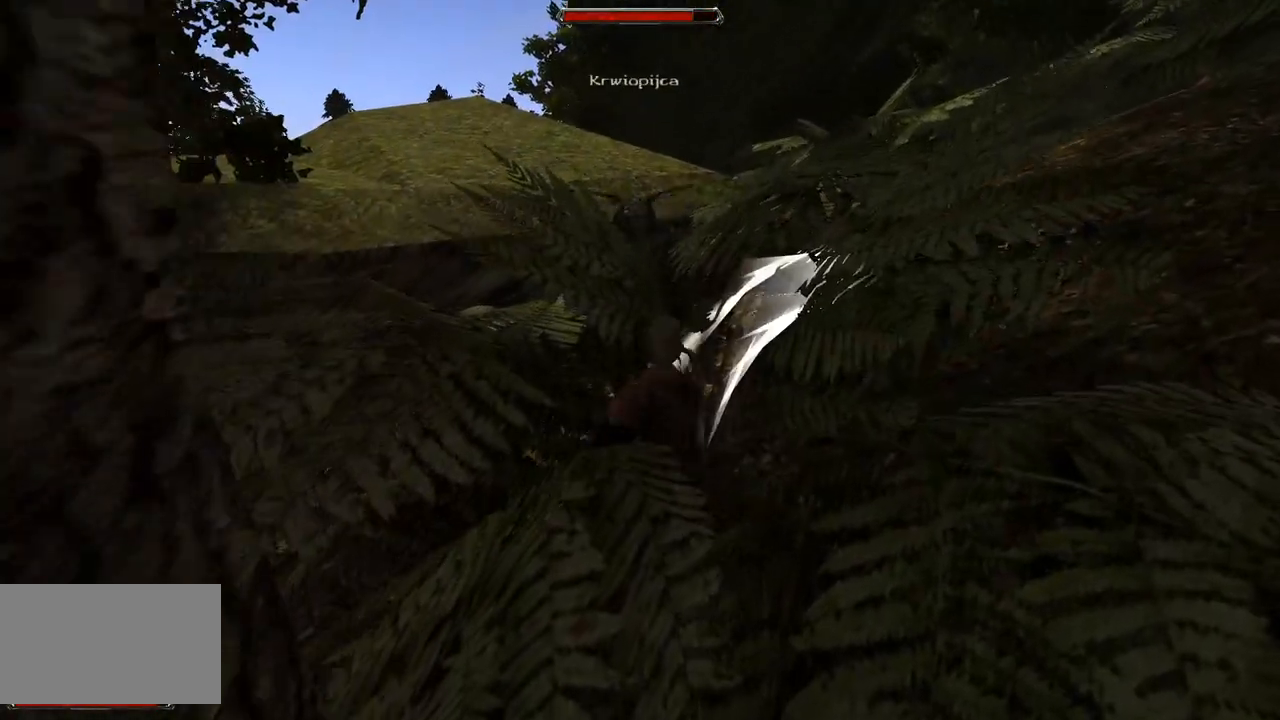
{"keys": [], "mouse": [], "events": []}
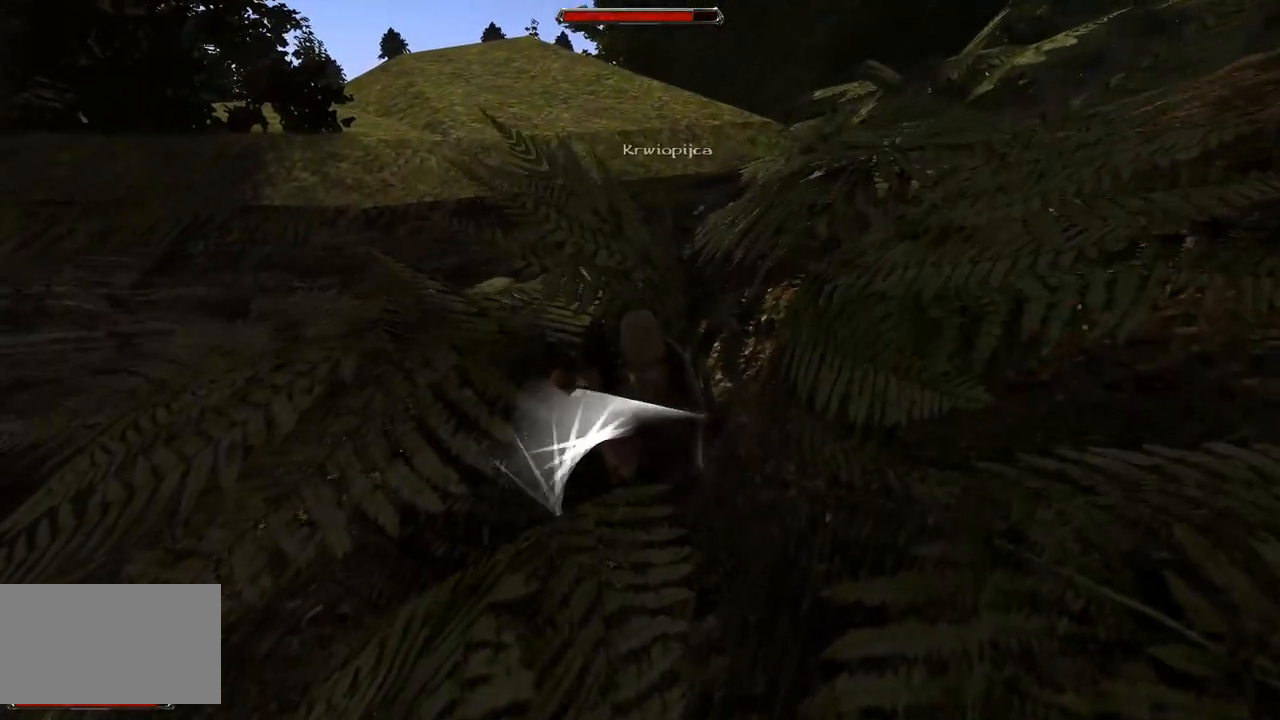
{"keys": ["s"], "mouse": [], "events": [[260, "s", "down"]]}
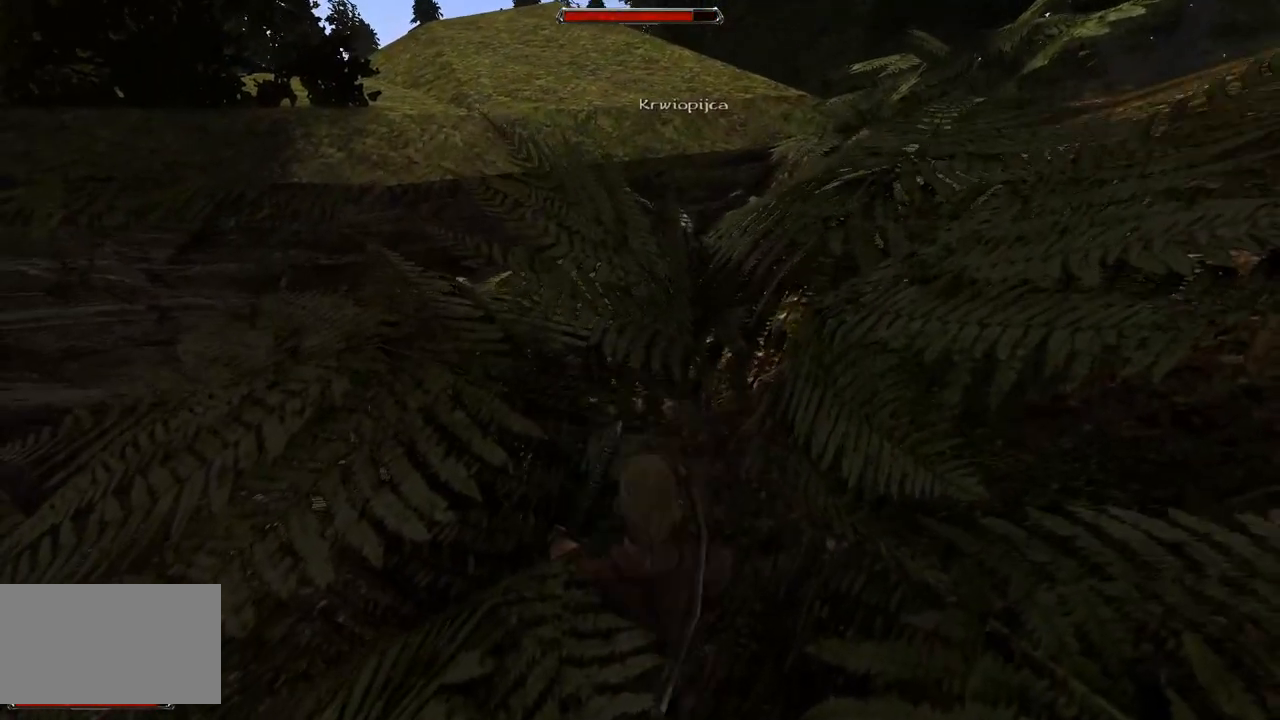
{"keys": ["s"], "mouse": [], "events": [[120, "s", "up"], [320, "s", "down"]]}
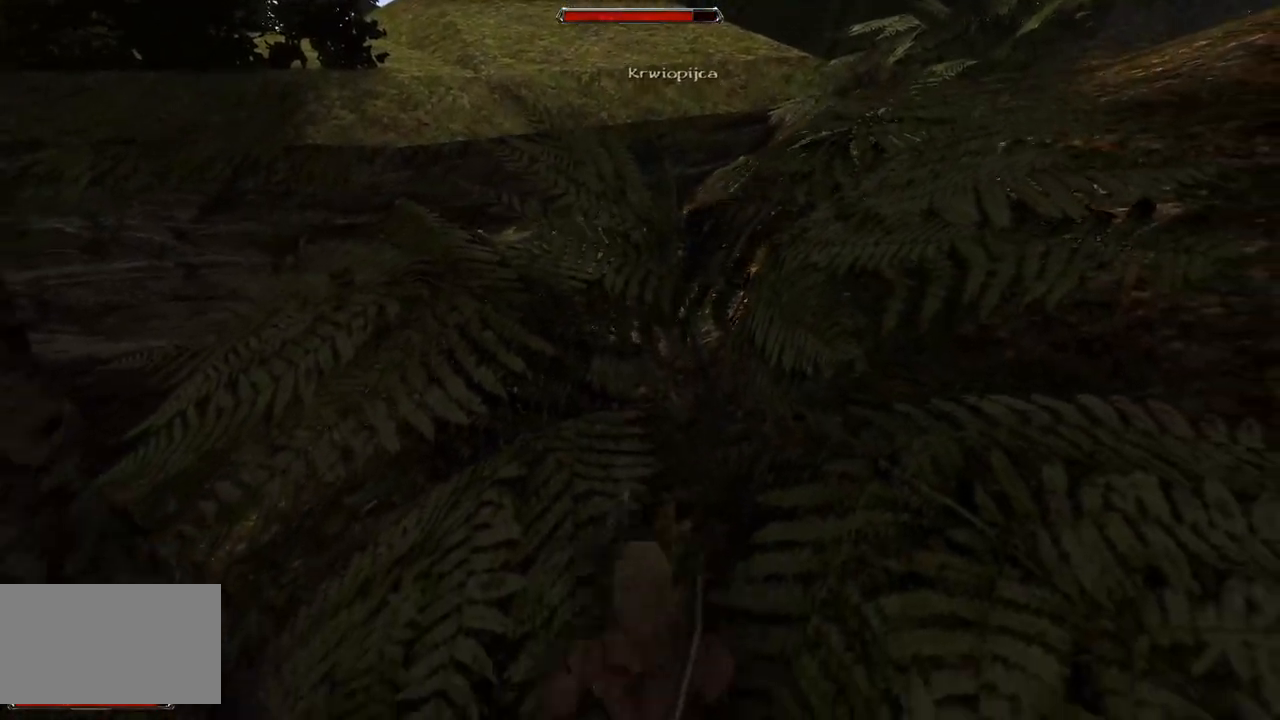
{"keys": ["s"], "mouse": [], "events": [[240, "s", "up"], [500, "s", "down"]]}
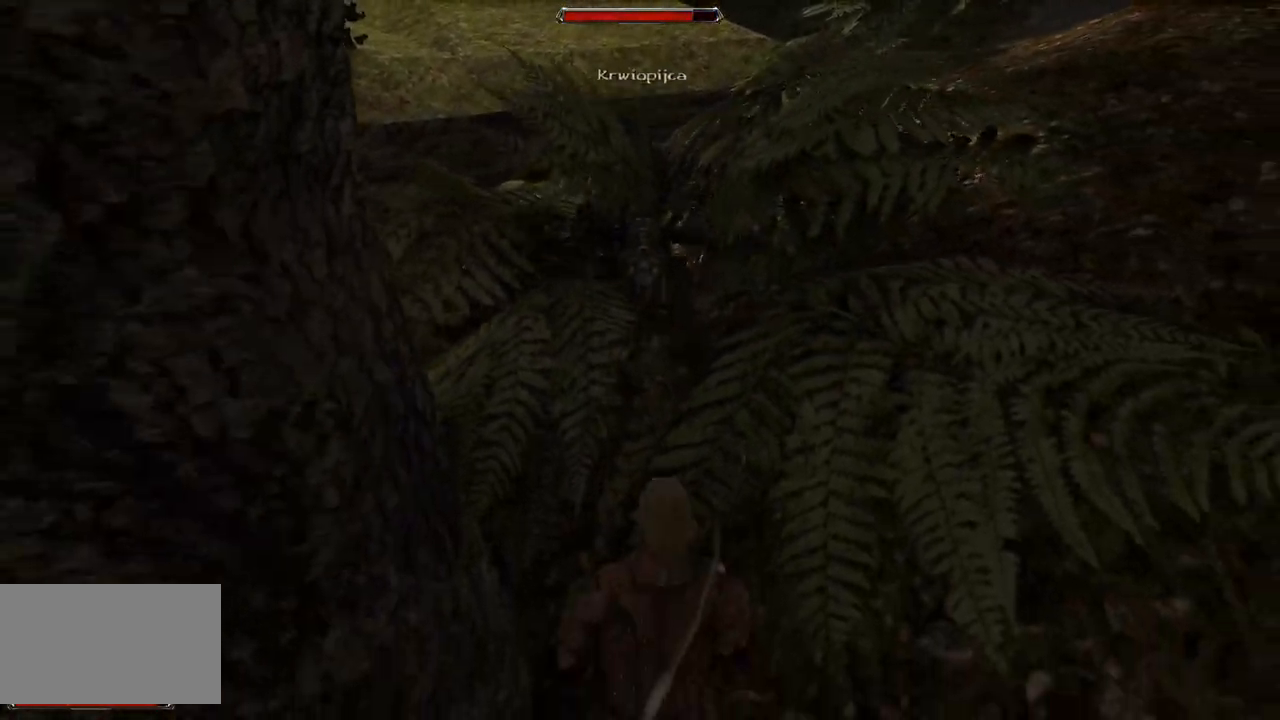
{"keys": [], "mouse": [], "events": [[440, "s", "up"]]}
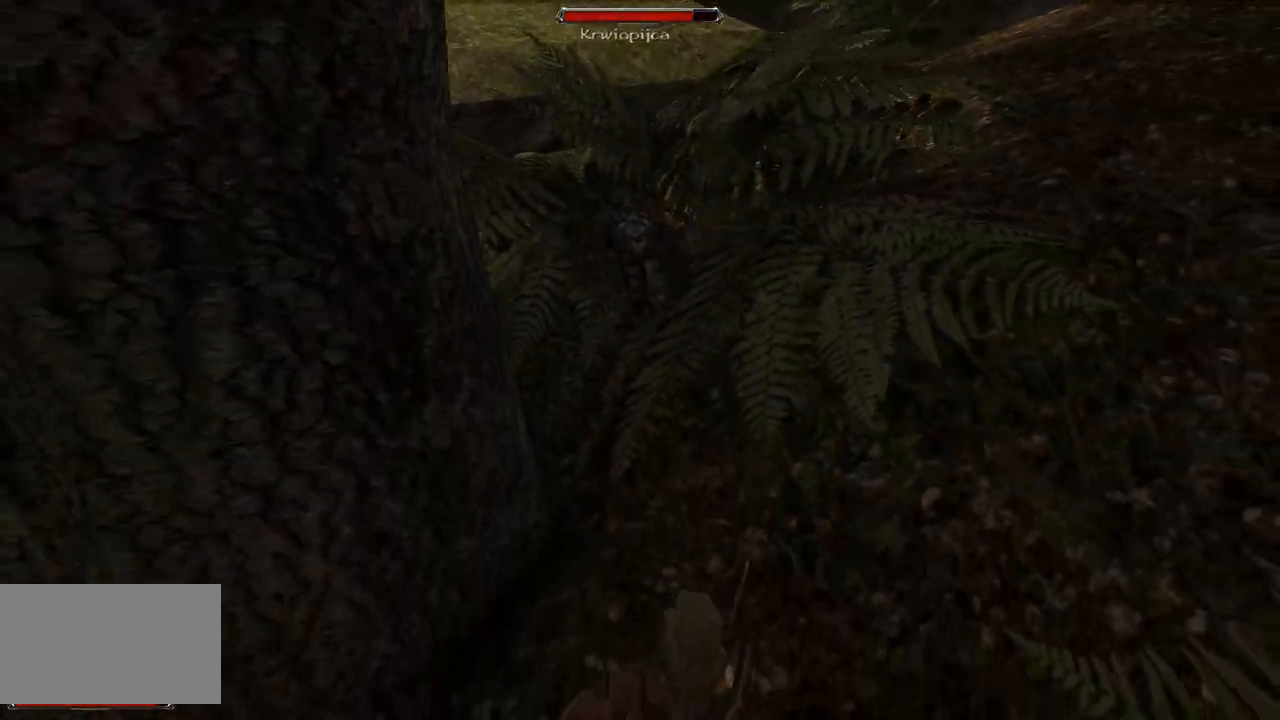
{"keys": [], "mouse": [], "events": [[220, "mouse_left", "down"], [380, "mouse_left", "up"]]}
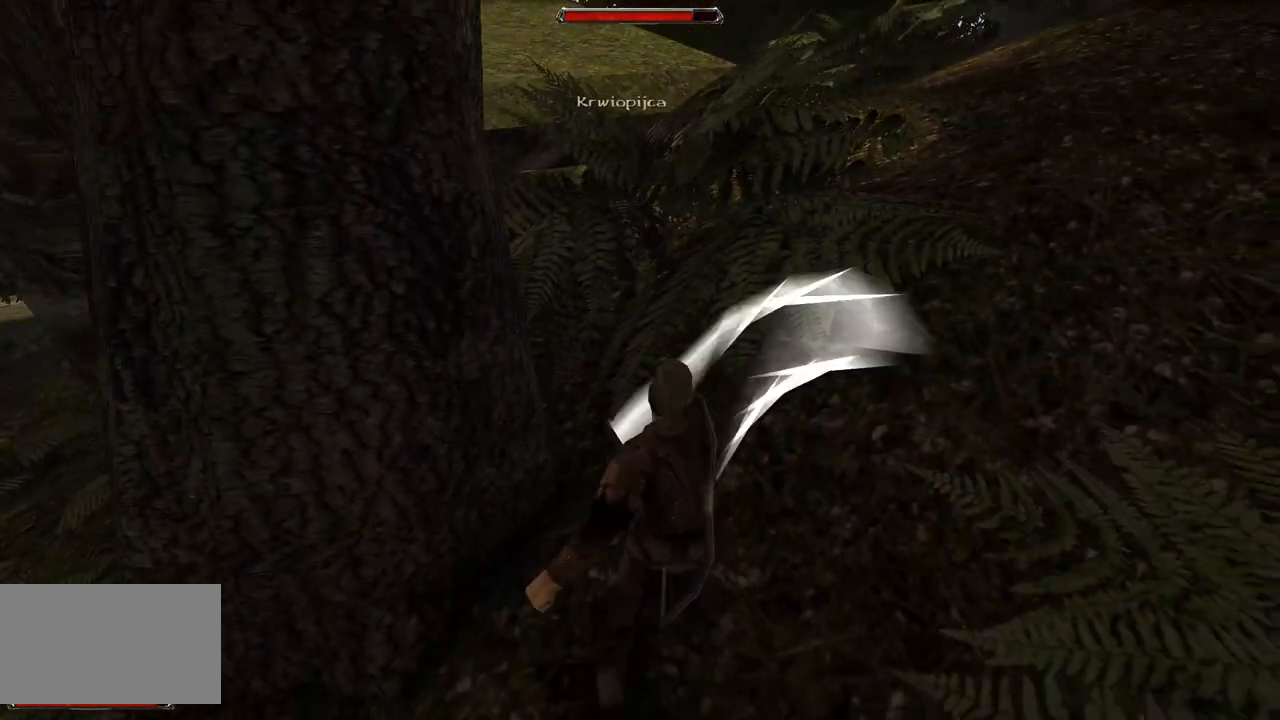
{"keys": [], "mouse": [], "events": [[300, "mouse_left", "down"], [500, "mouse_left", "up"]]}
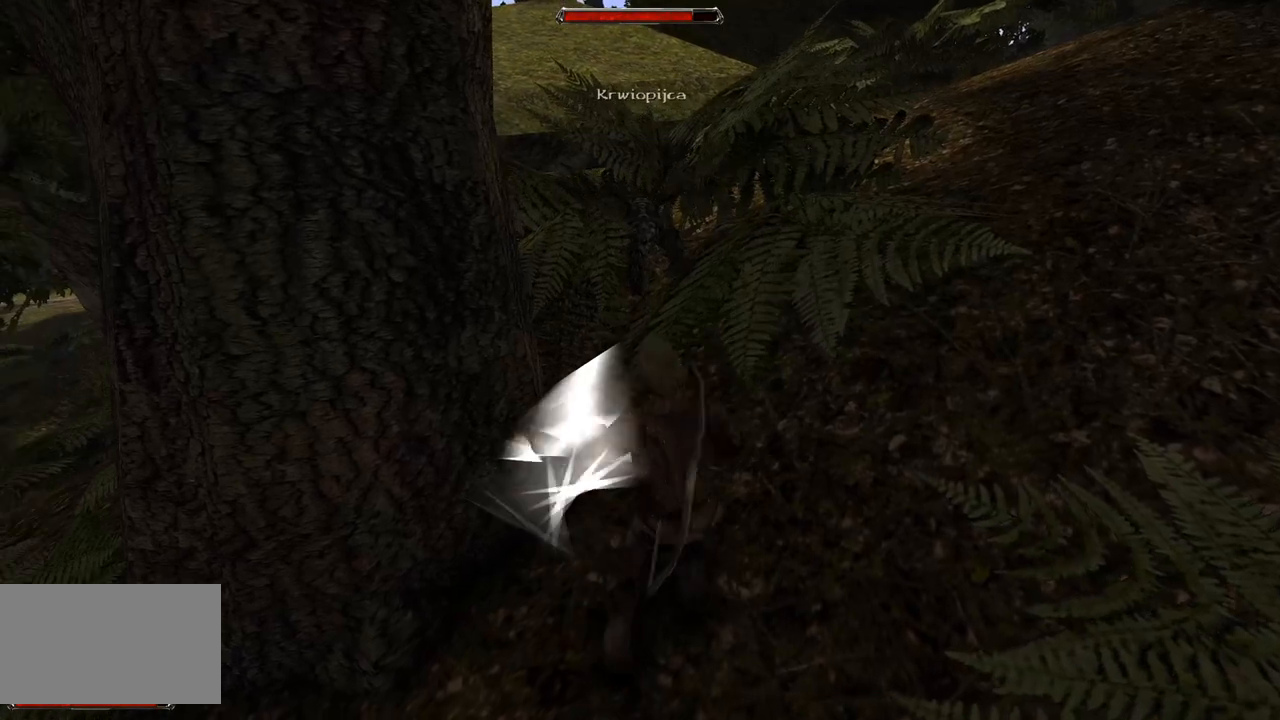
{"keys": [], "mouse": ["left"], "events": [[360, "mouse_left", "down"]]}
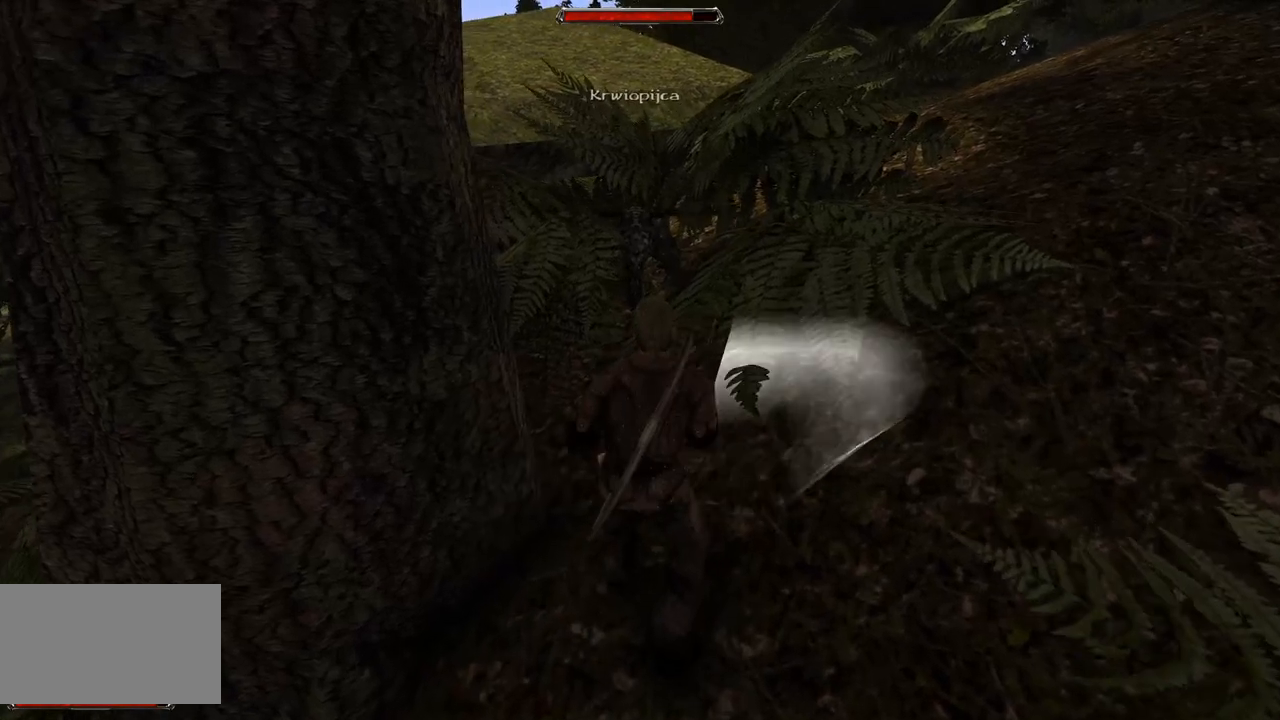
{"keys": [], "mouse": [], "events": [[60, "mouse_left", "up"], [280, "mouse_left", "down"], [440, "mouse_left", "up"]]}
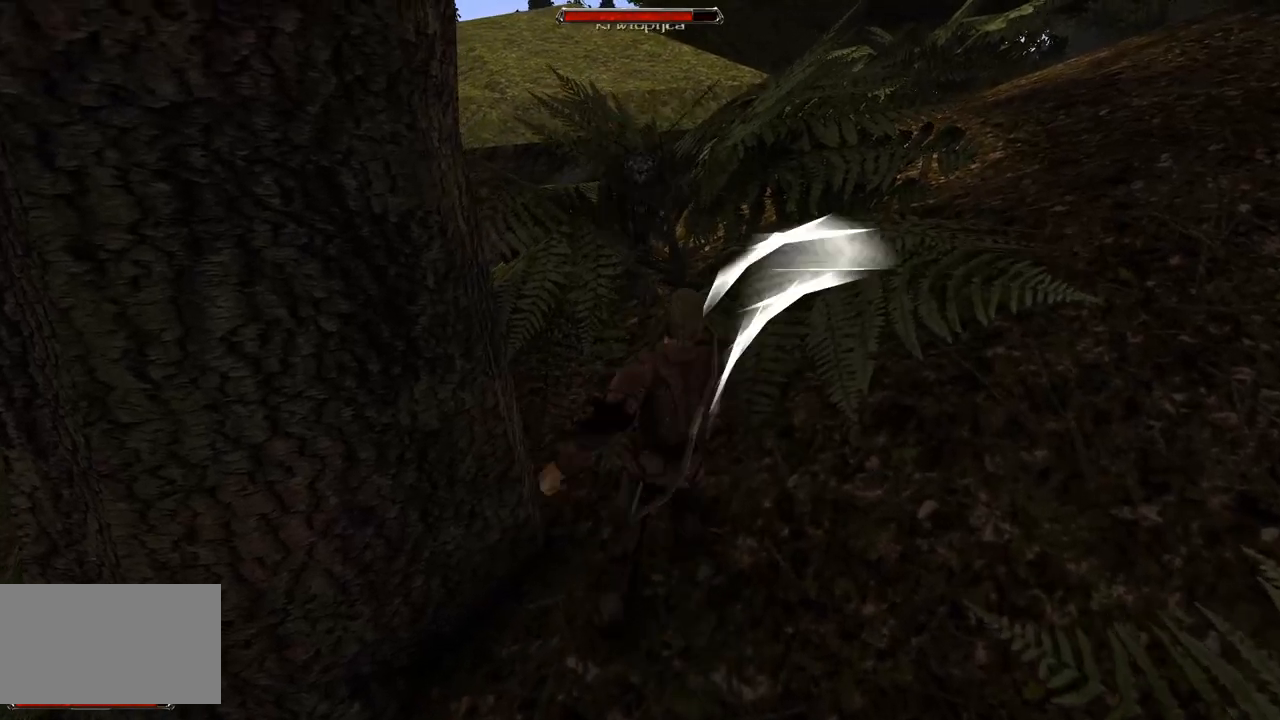
{"keys": [], "mouse": ["left"], "events": [[260, "mouse_left", "down"]]}
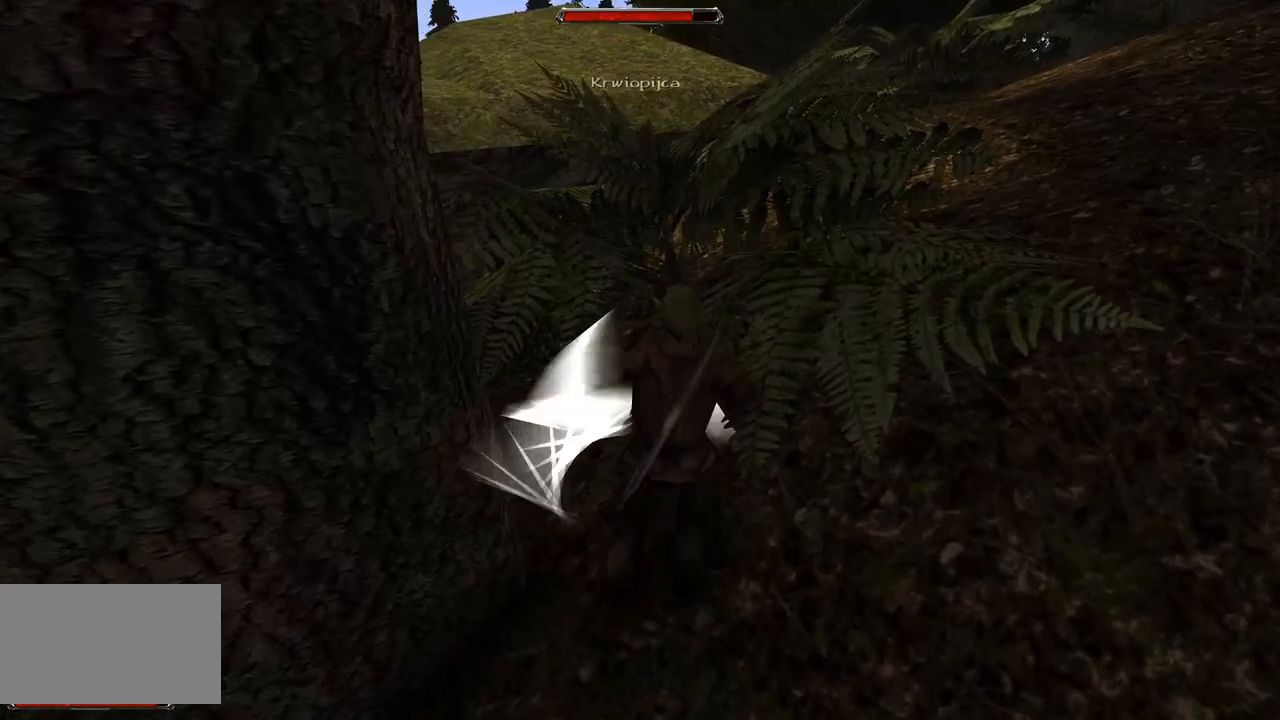
{"keys": ["s"], "mouse": [], "events": [[20, "mouse_left", "up"], [440, "s", "down"]]}
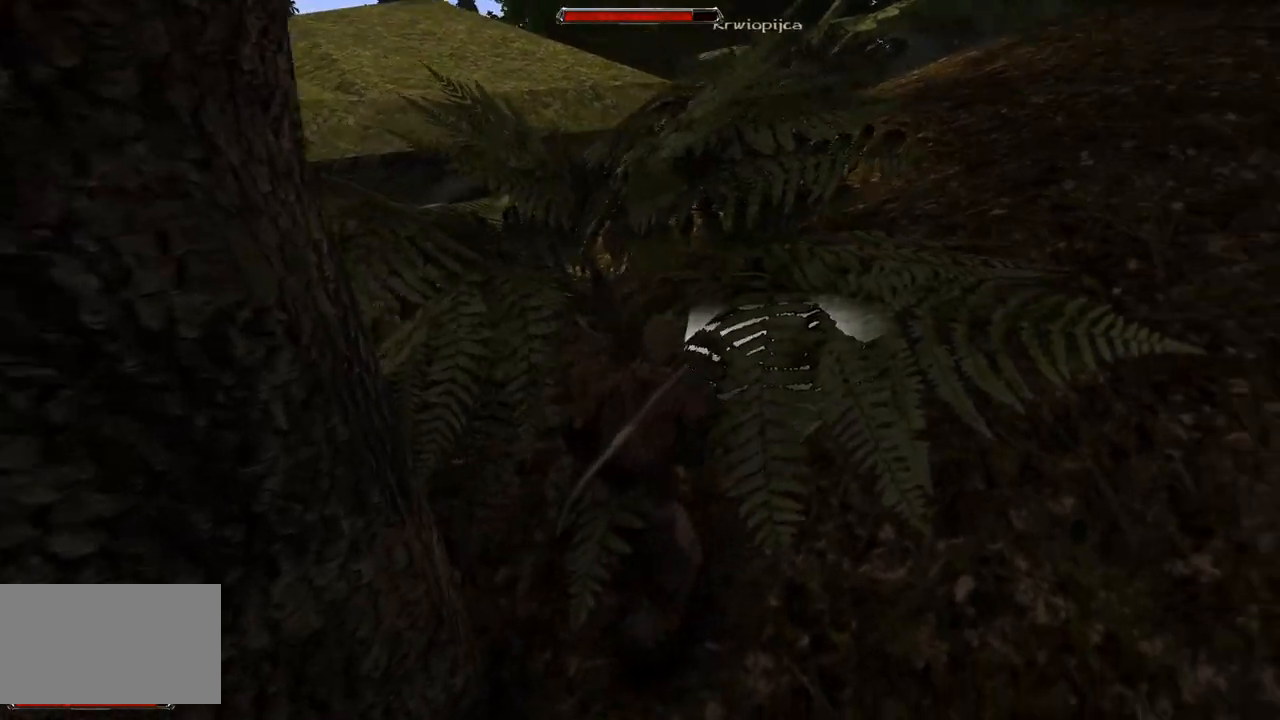
{"keys": [], "mouse": [], "events": [[260, "s", "up"]]}
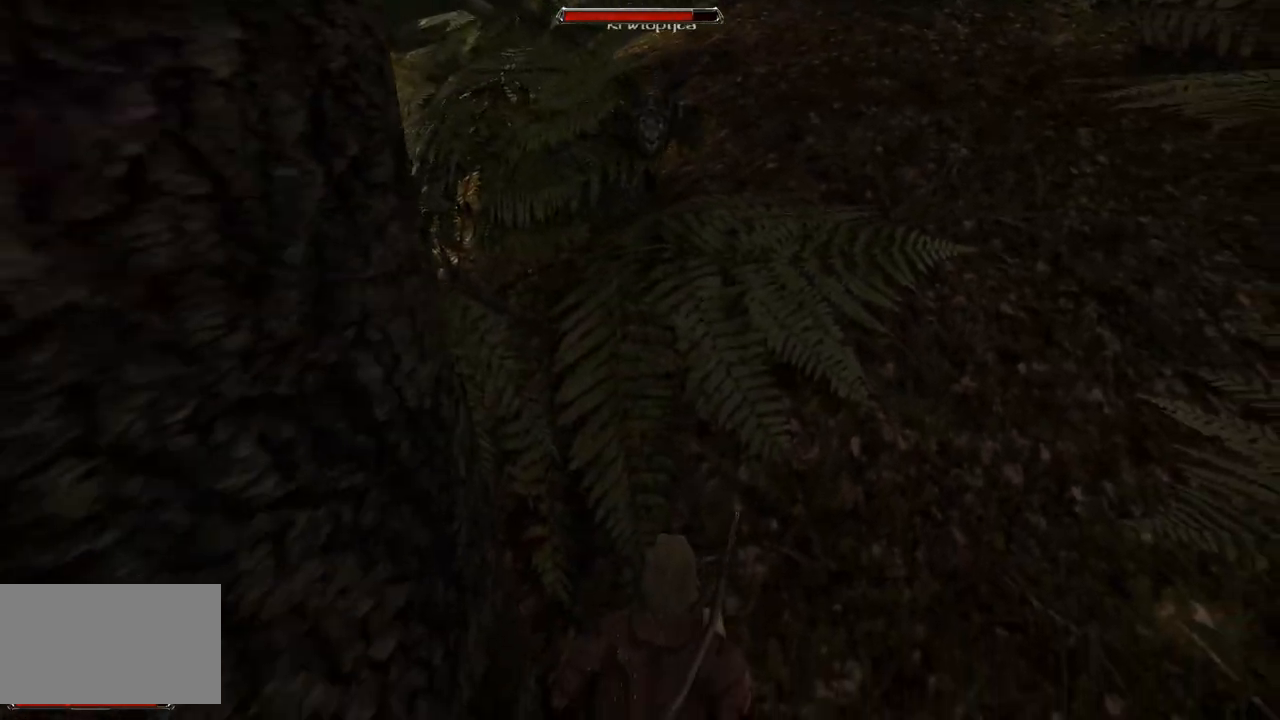
{"keys": ["s"], "mouse": [], "events": [[280, "s", "down"]]}
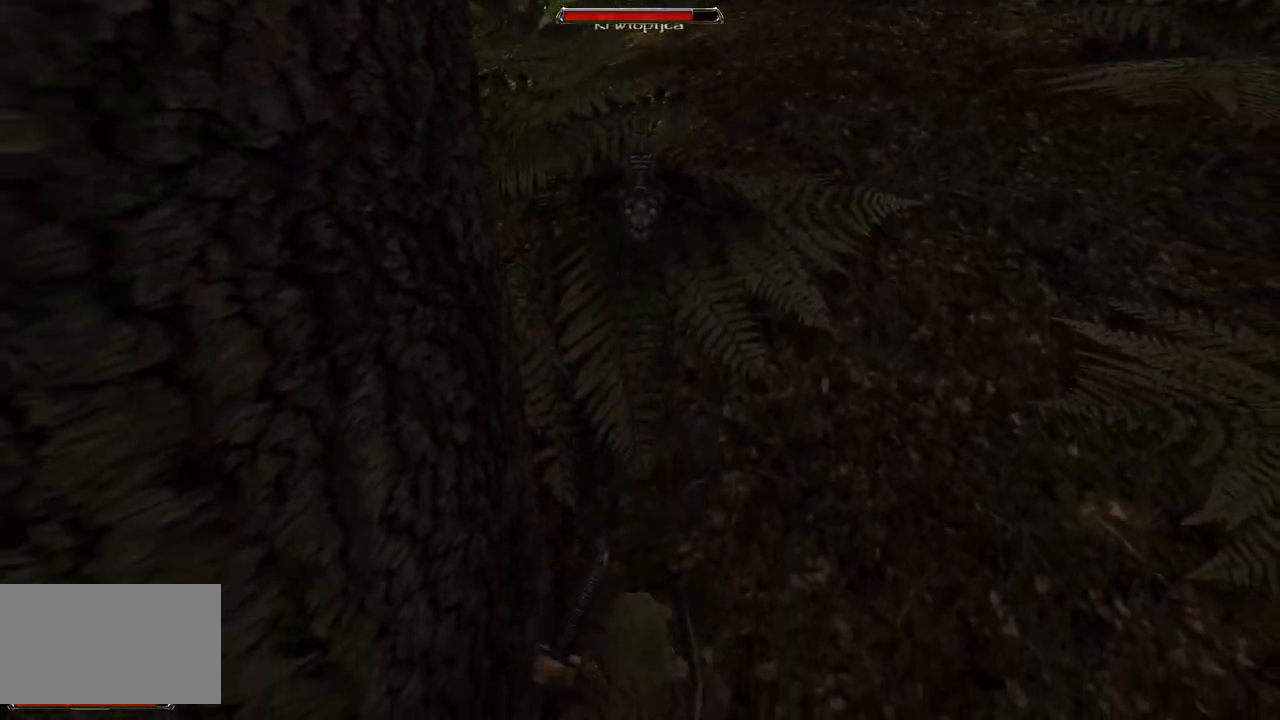
{"keys": [], "mouse": ["left"], "events": [[40, "s", "up"], [420, "mouse_left", "down"]]}
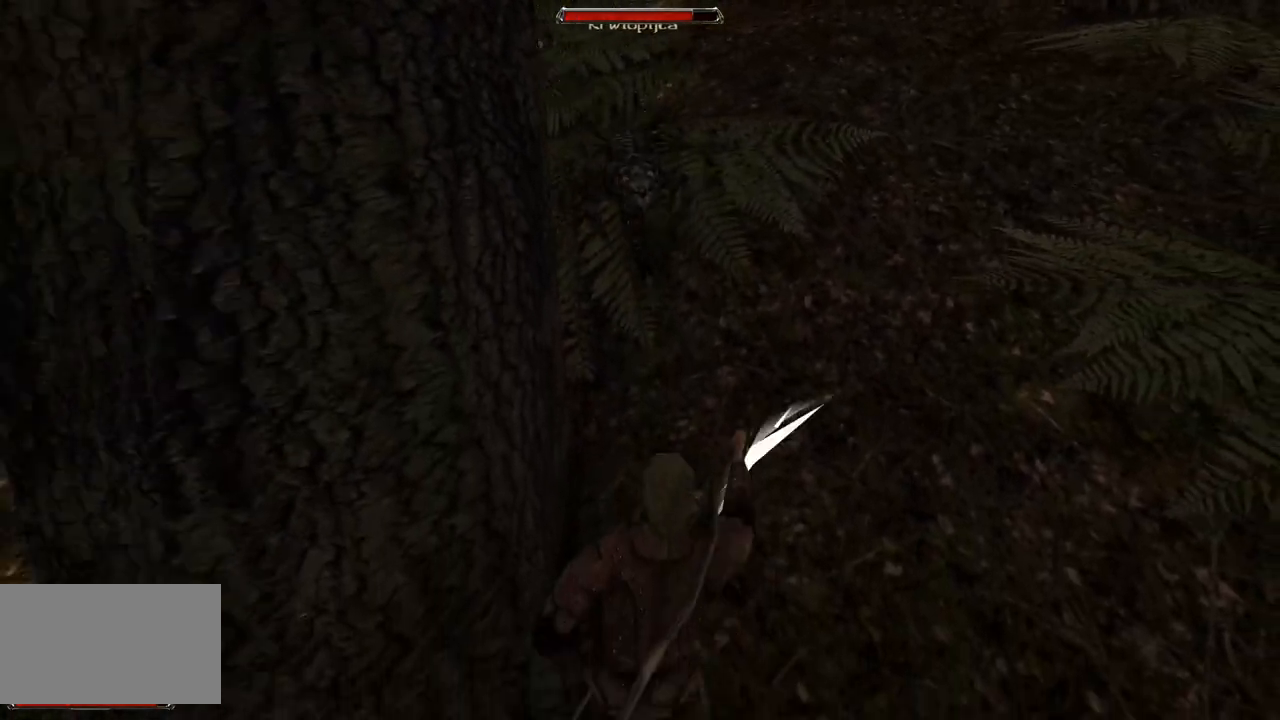
{"keys": [], "mouse": ["left"], "events": [[100, "mouse_left", "up"], [500, "mouse_left", "down"]]}
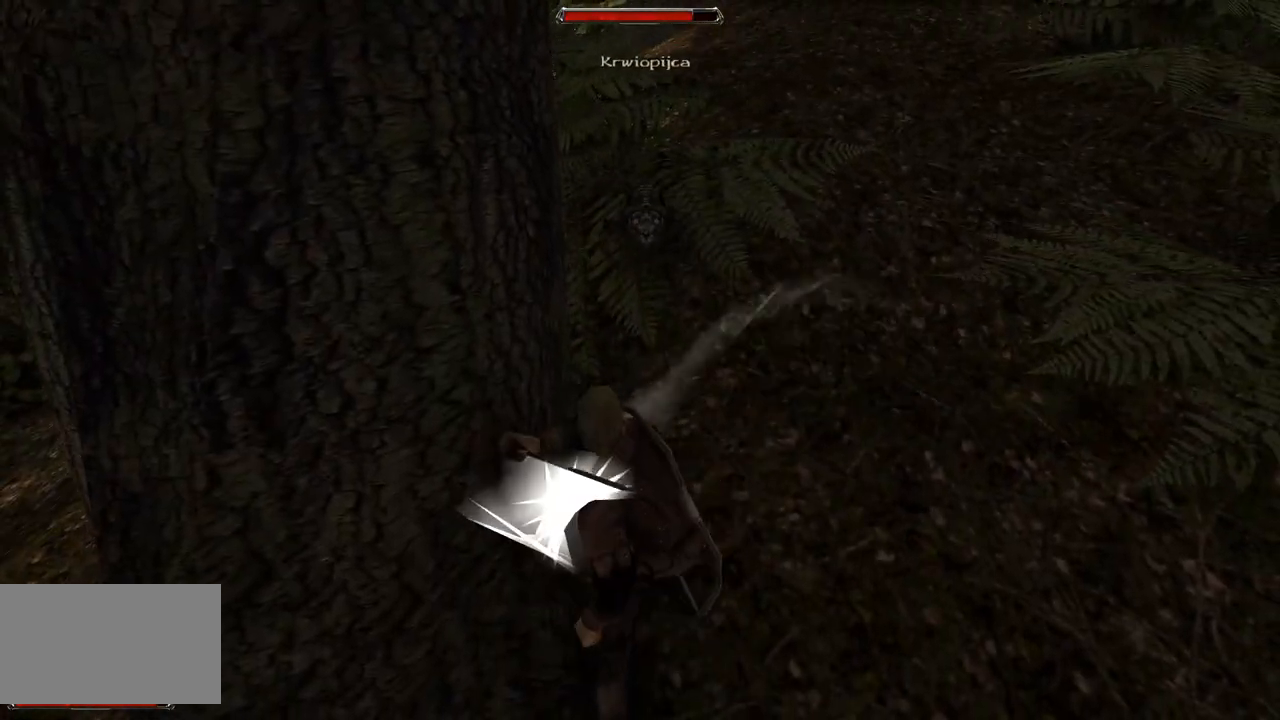
{"keys": [], "mouse": [], "events": [[300, "mouse_left", "up"]]}
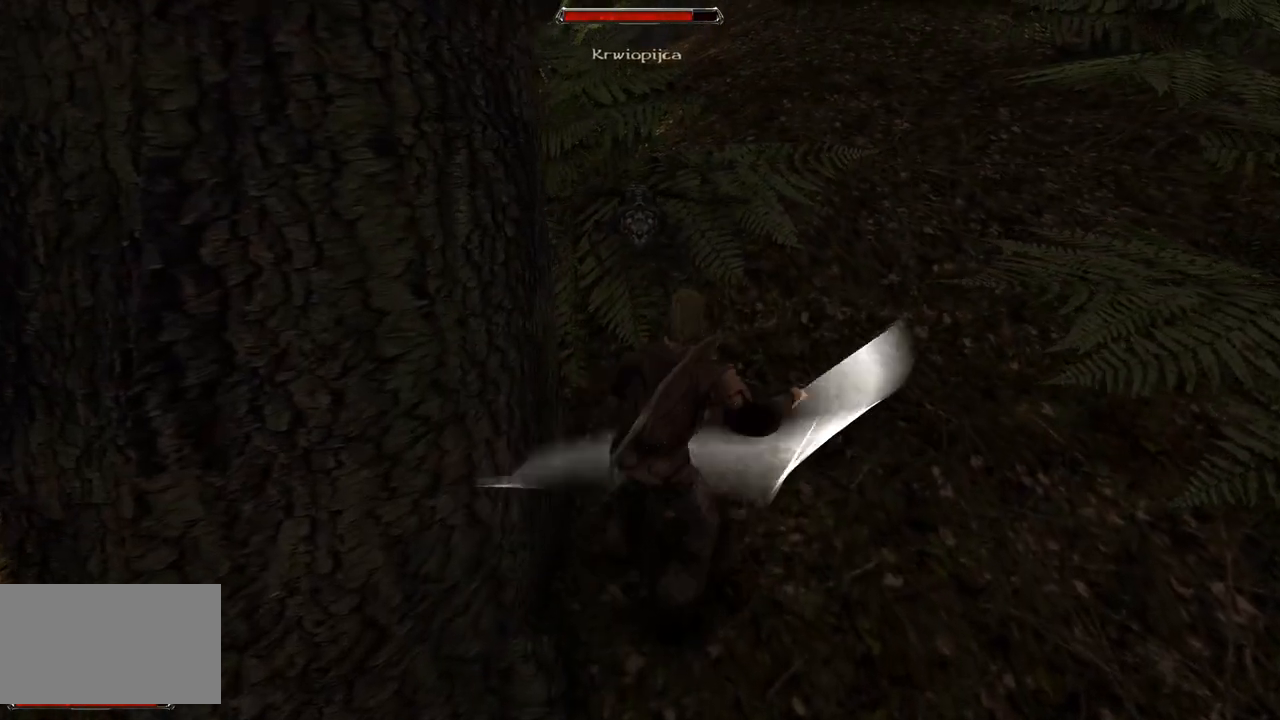
{"keys": [], "mouse": [], "events": [[240, "mouse_left", "down"], [460, "mouse_left", "up"]]}
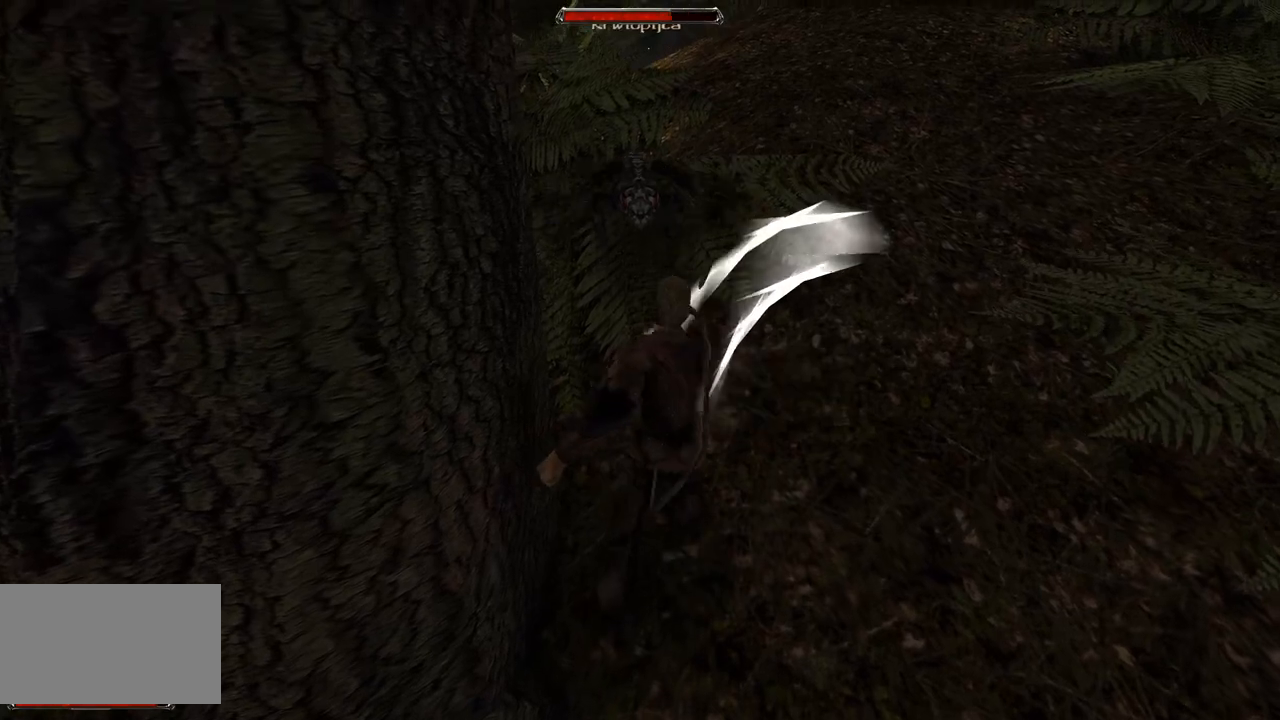
{"keys": [], "mouse": ["left"], "events": [[300, "mouse_left", "down"]]}
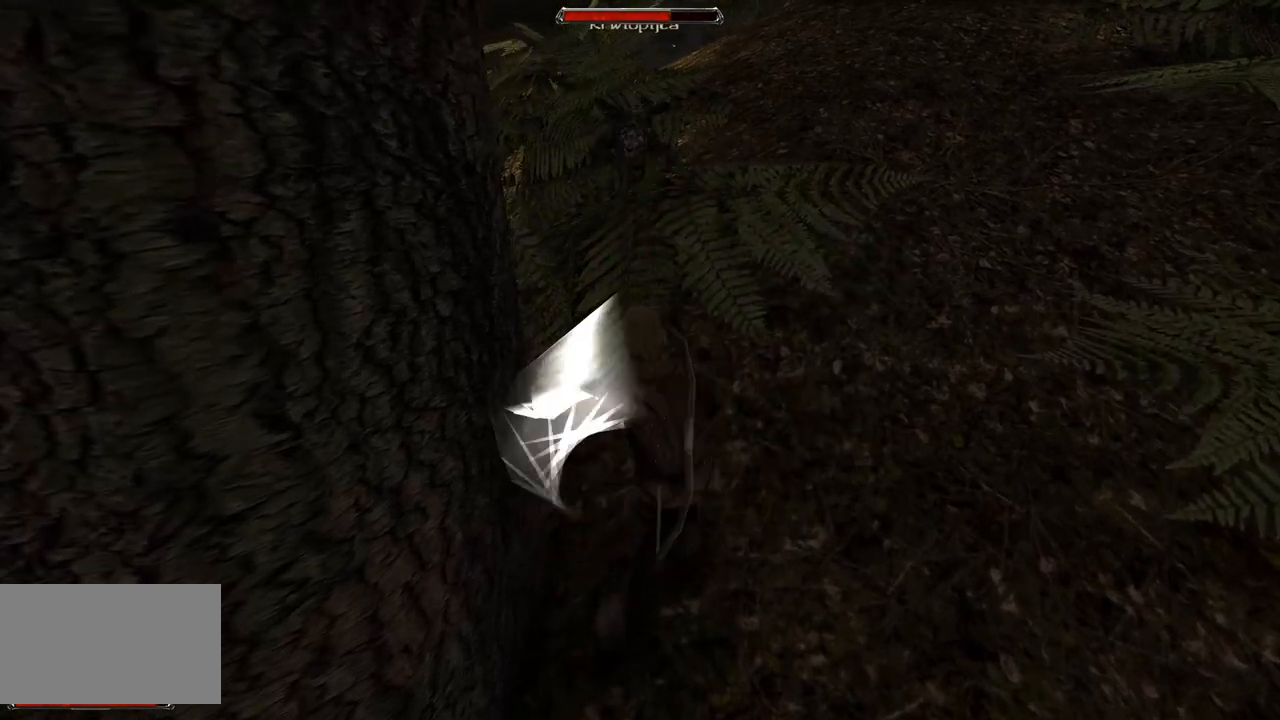
{"keys": [], "mouse": [], "events": [[80, "mouse_left", "up"]]}
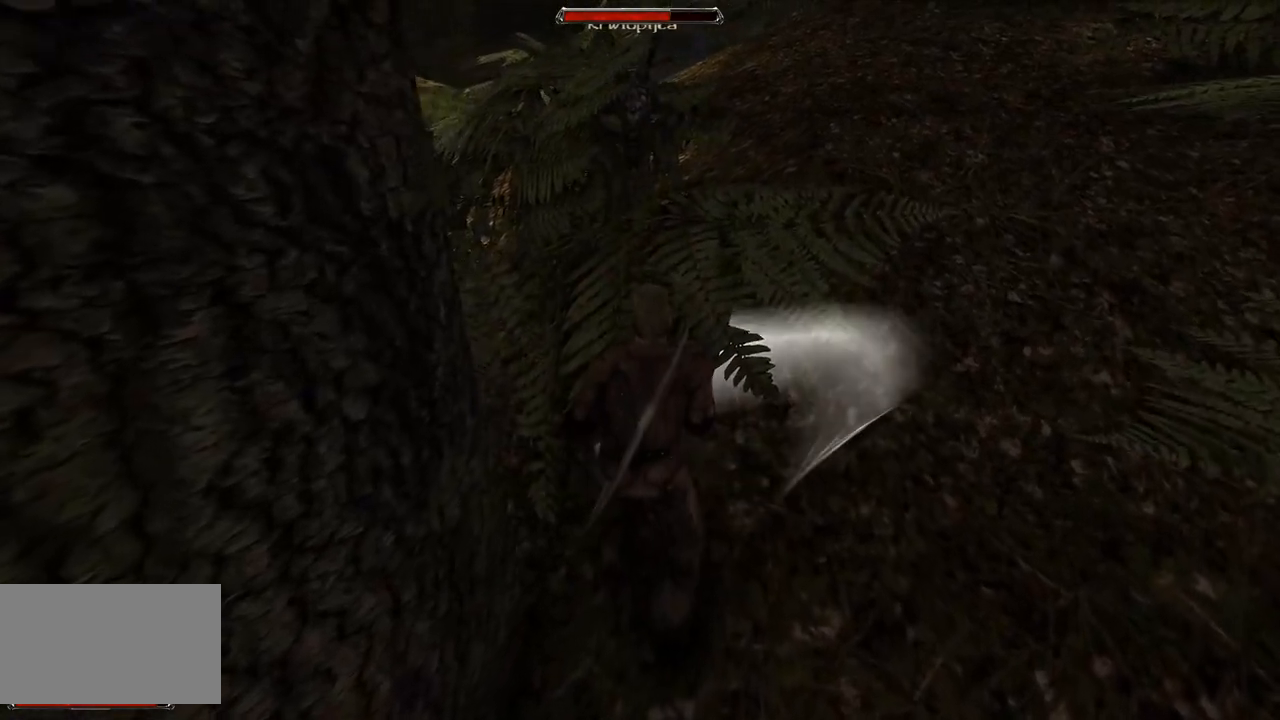
{"keys": [], "mouse": [], "events": [[40, "mouse_left", "down"], [240, "mouse_left", "up"]]}
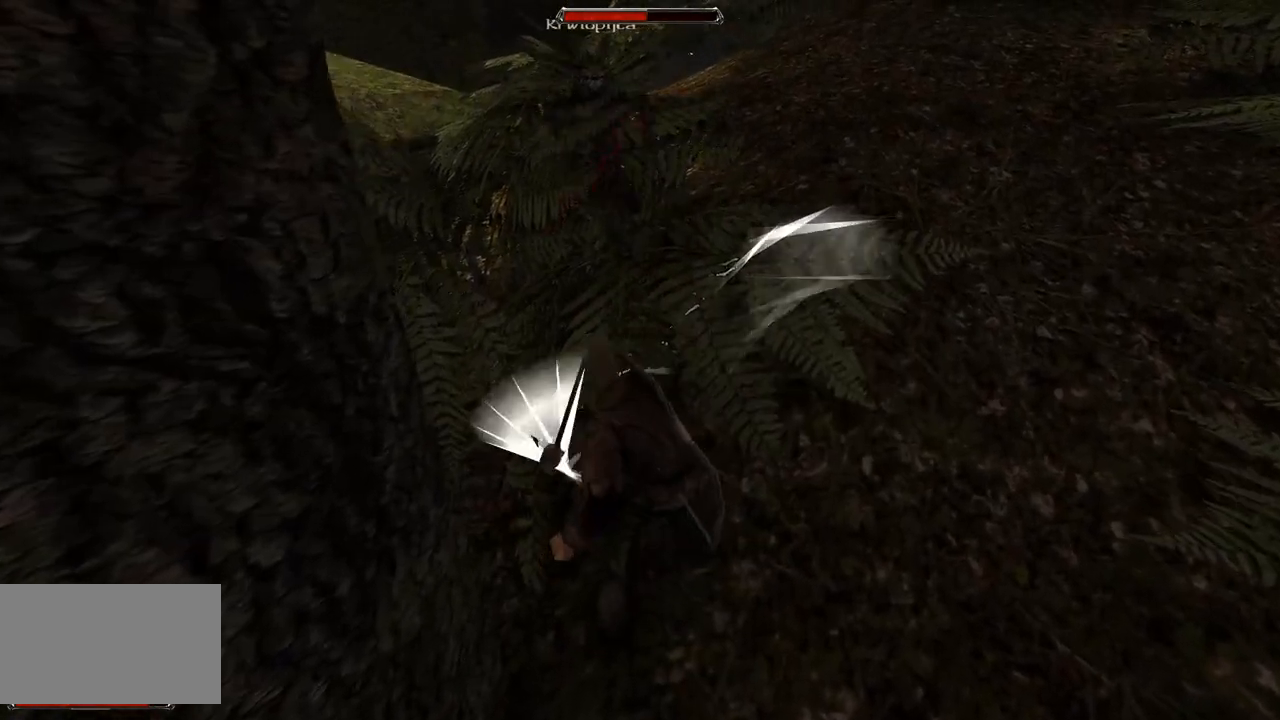
{"keys": [], "mouse": [], "events": [[120, "mouse_left", "down"], [340, "mouse_left", "up"]]}
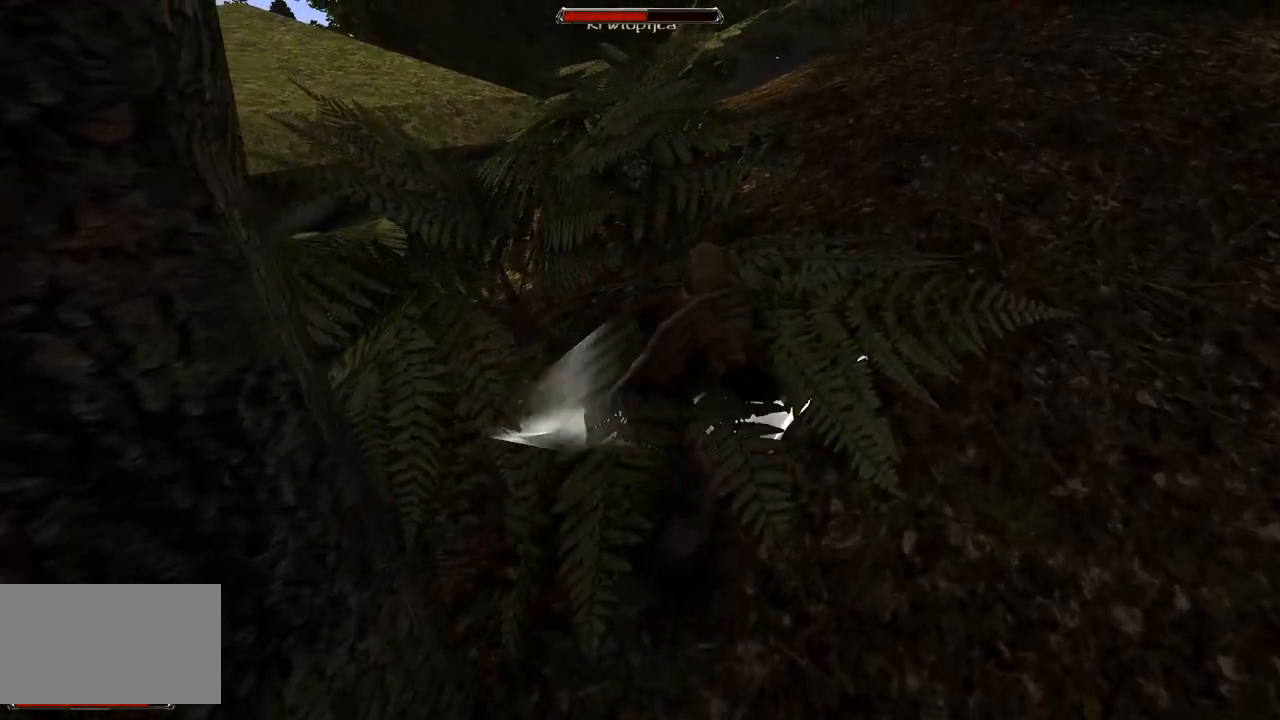
{"keys": [], "mouse": [], "events": [[280, "mouse_left", "down"], [480, "mouse_left", "up"]]}
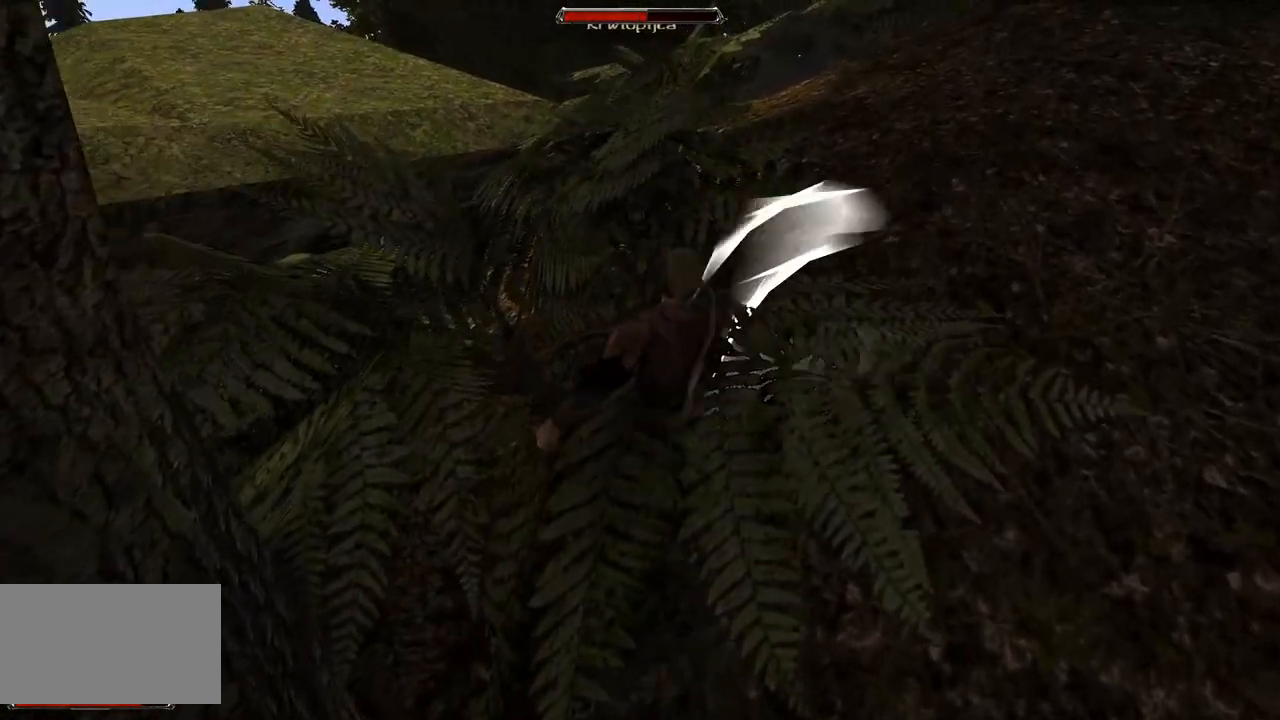
{"keys": [], "mouse": ["left"], "events": [[320, "mouse_left", "down"]]}
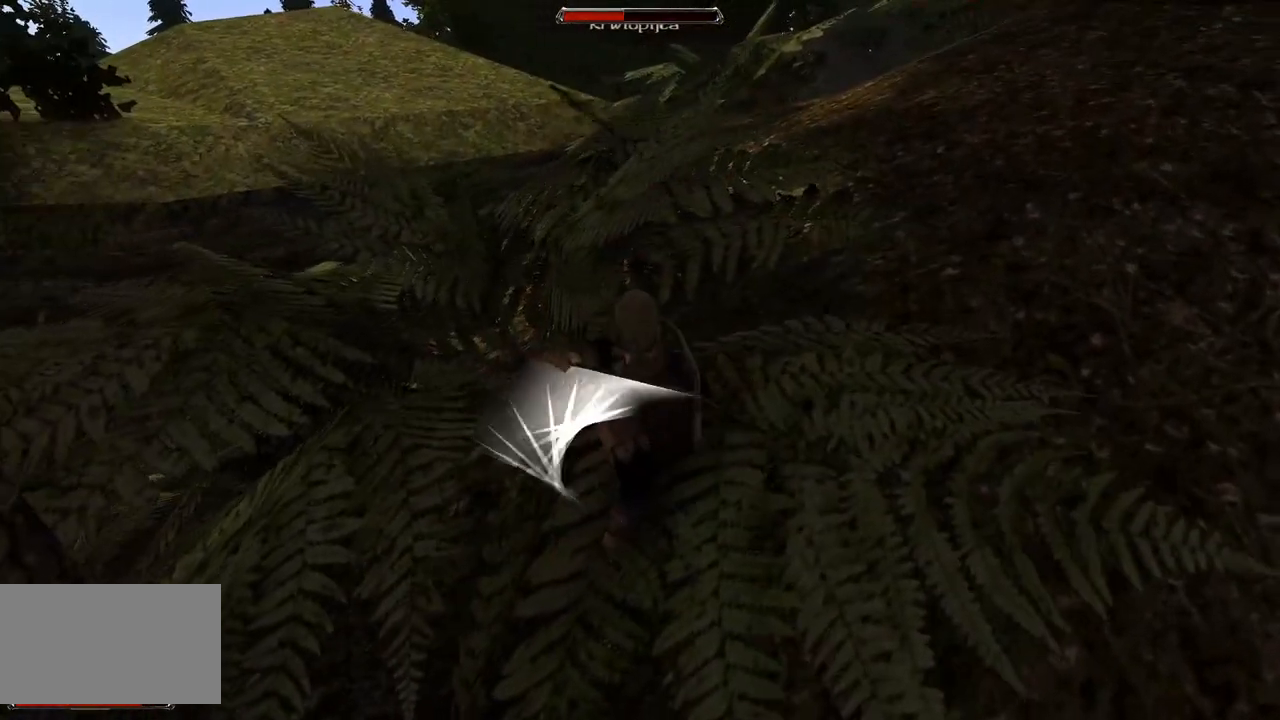
{"keys": [], "mouse": ["left"], "events": [[80, "mouse_left", "up"], [360, "mouse_left", "down"]]}
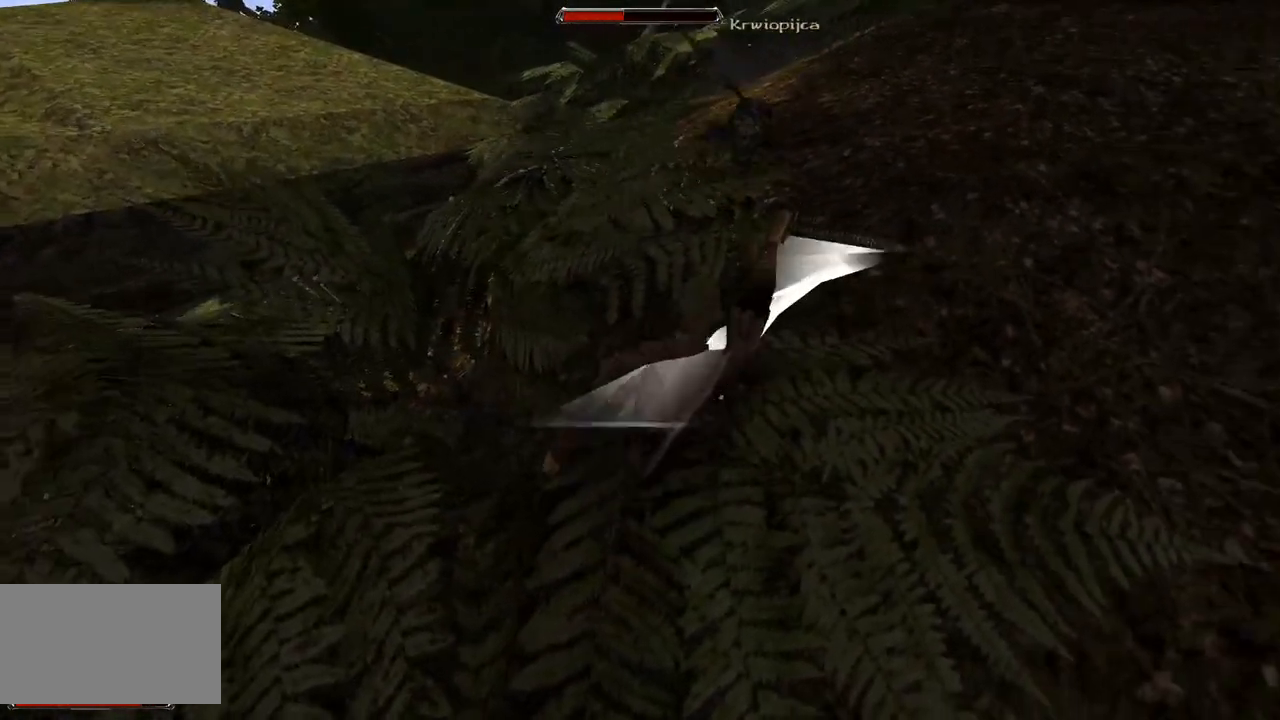
{"keys": [], "mouse": [], "events": [[80, "mouse_left", "up"]]}
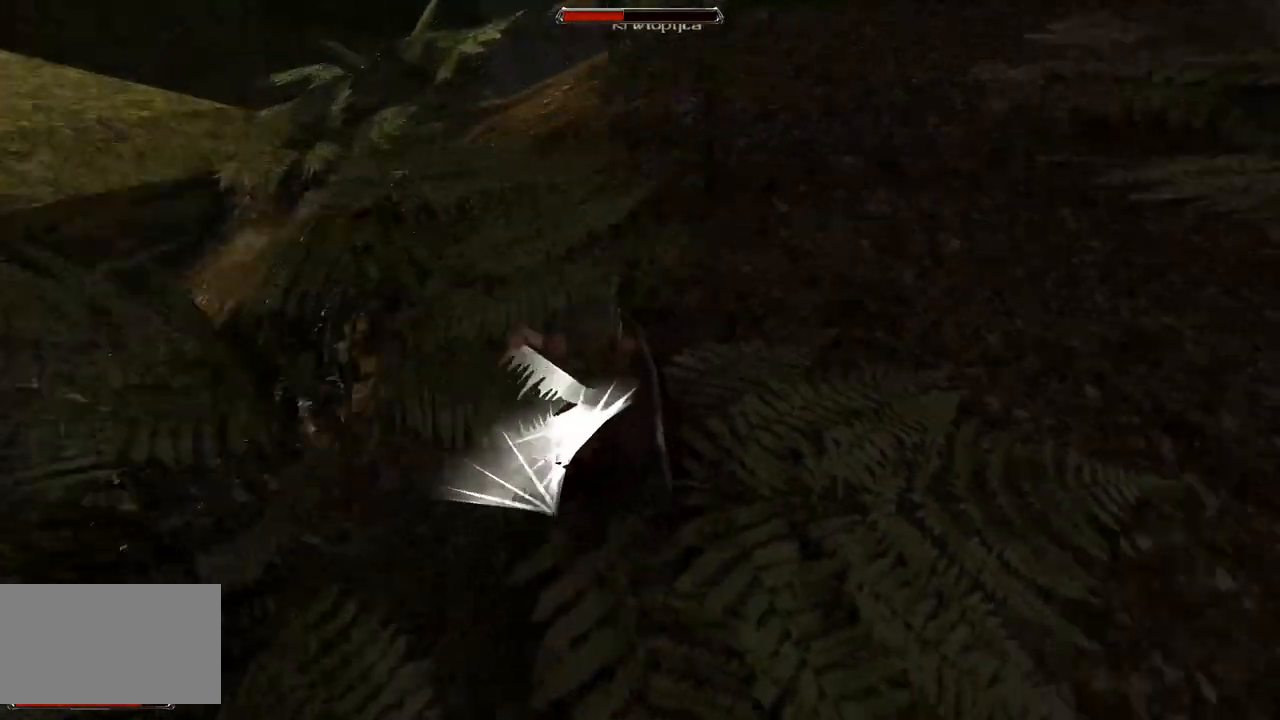
{"keys": [], "mouse": [], "events": [[60, "s", "down"], [240, "s", "up"]]}
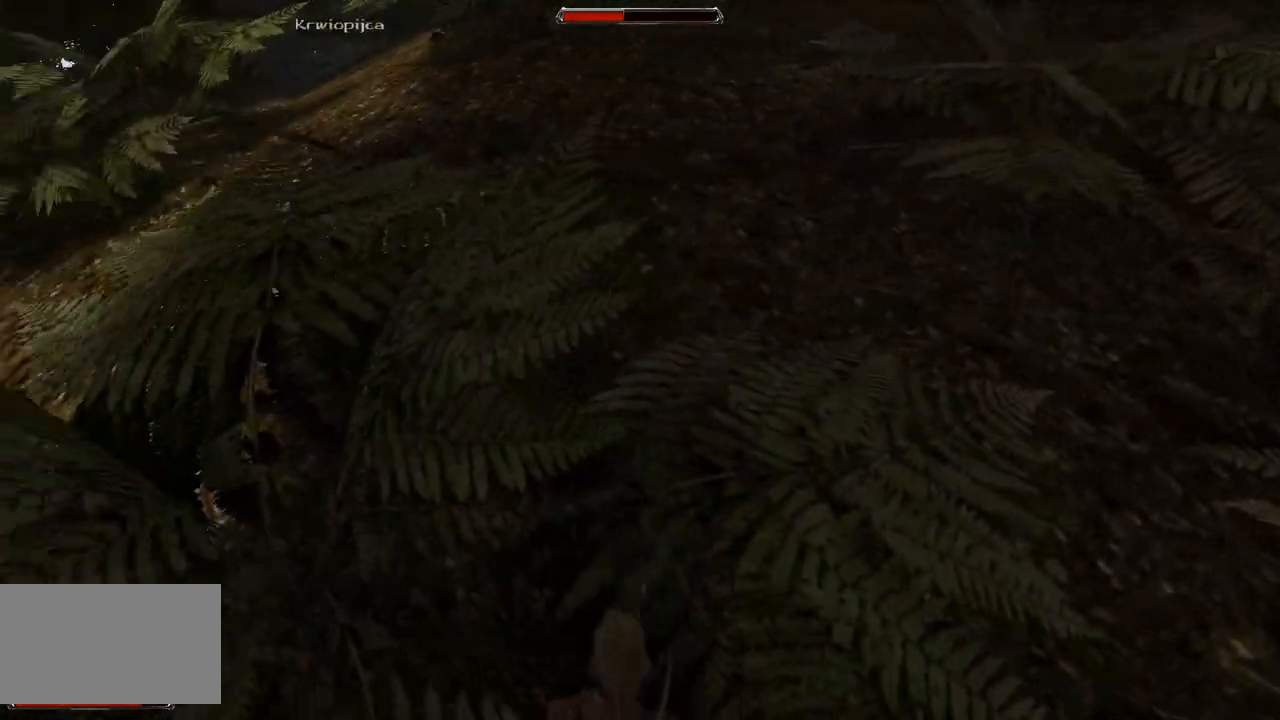
{"keys": [], "mouse": [], "events": []}
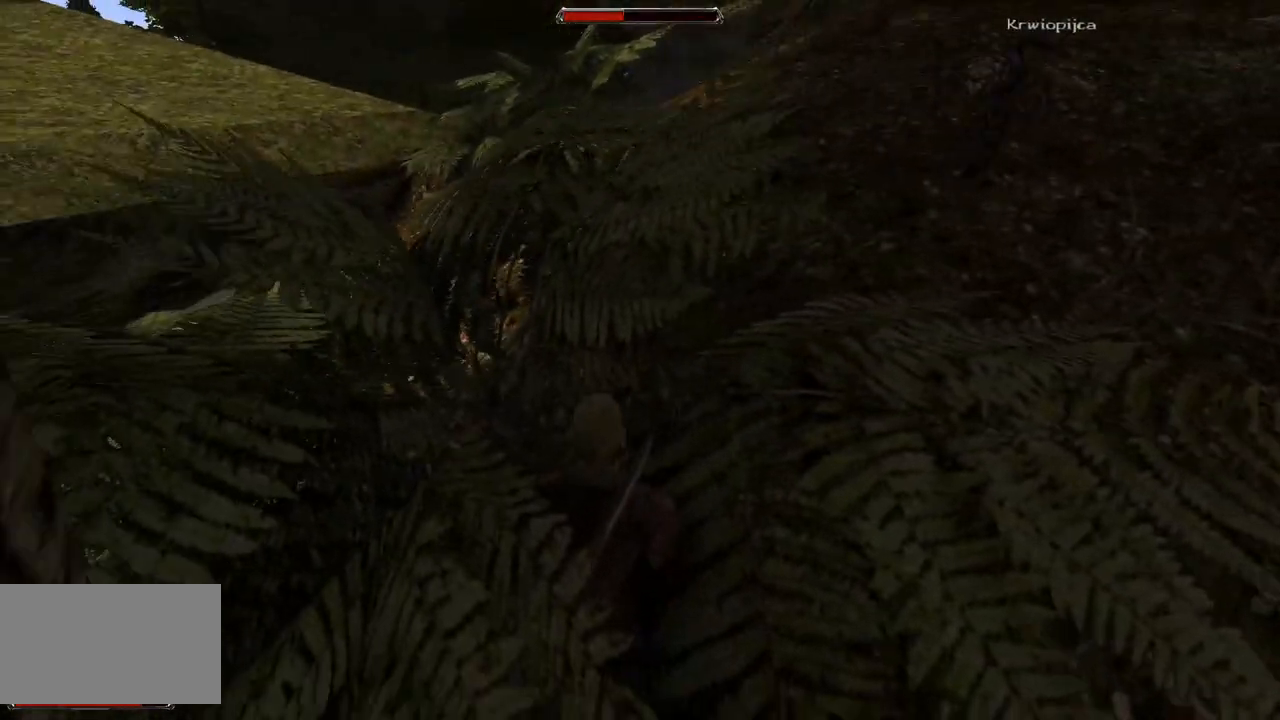
{"keys": [], "mouse": ["left"], "events": [[400, "mouse_left", "down"]]}